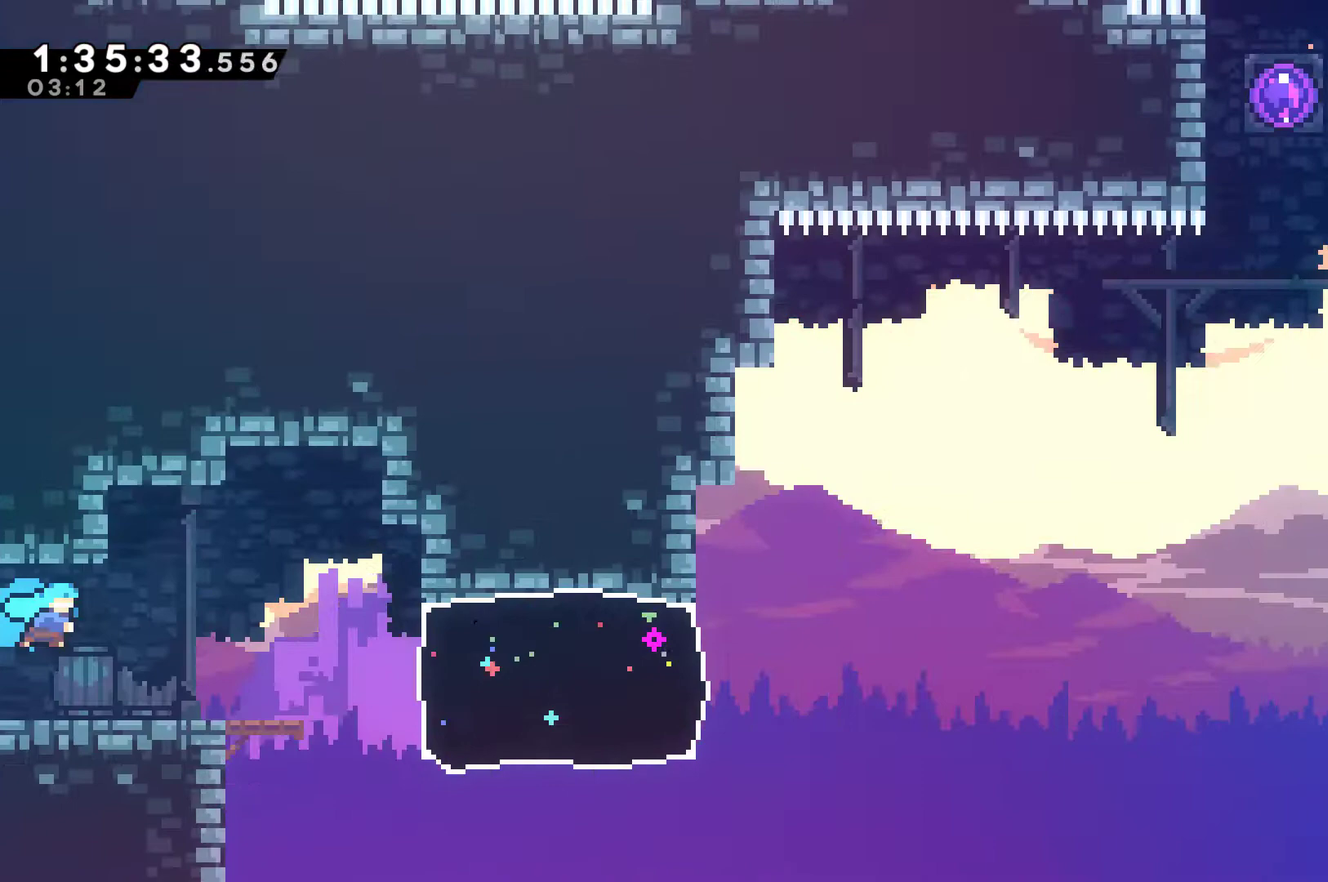
Gameplay with a controller (Xbox layout); each line is a JSON object with the inputs held at the frame after it. "events" lists button and stick changes between this image and that frame as [ms after this image, input, new state], when the widget could be followed in between.
{"buttons": ["A", "DPAD_RIGHT"], "left_stick": "center", "right_stick": "center"}
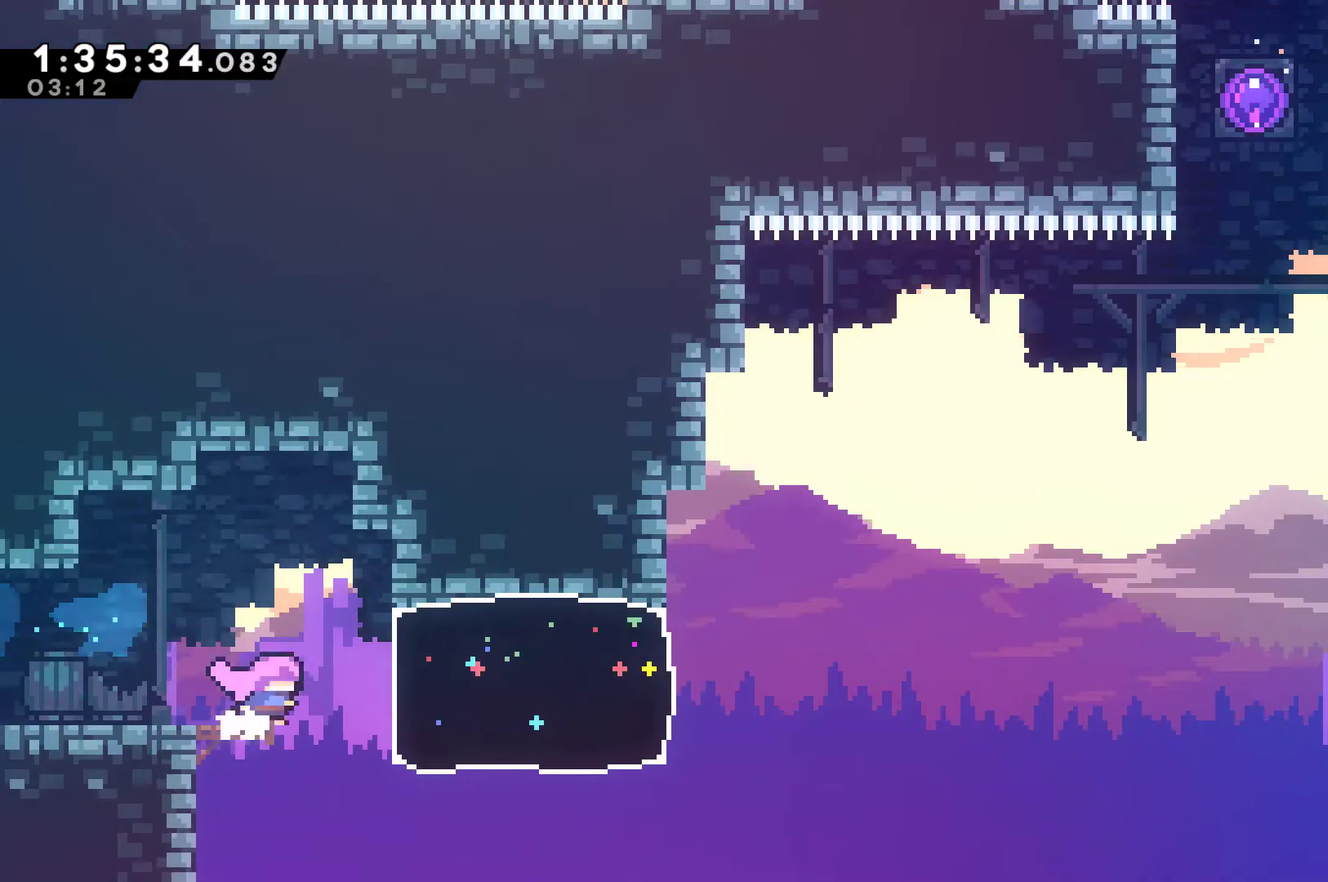
{"buttons": ["X", "DPAD_RIGHT"], "left_stick": "center", "right_stick": "center", "events": [[33, "A", "up"], [100, "X", "down"]]}
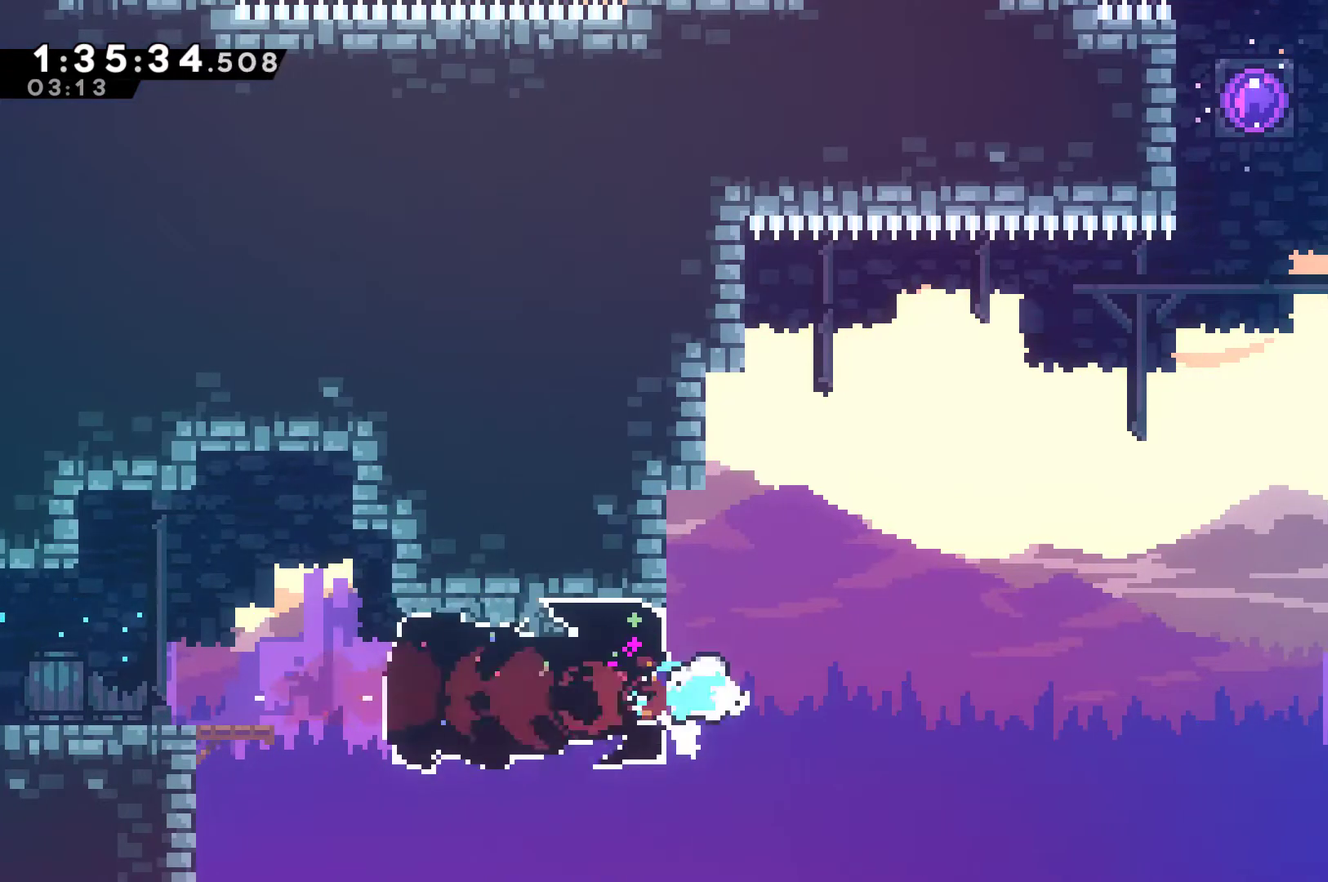
{"buttons": ["X", "DPAD_UP", "DPAD_RIGHT"], "left_stick": "center", "right_stick": "center", "events": [[33, "A", "down"], [467, "A", "up"], [500, "DPAD_UP", "down"]]}
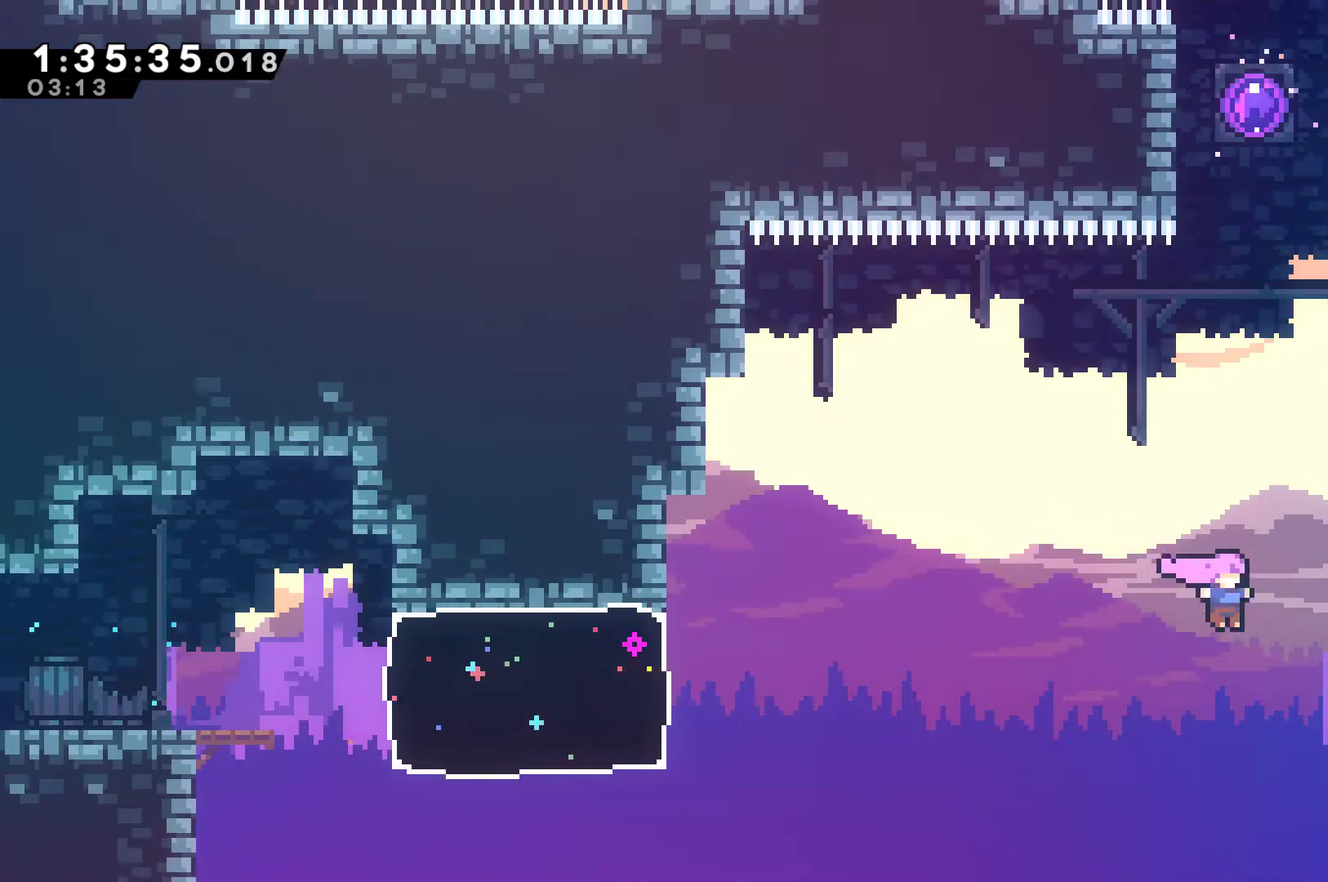
{"buttons": ["X", "DPAD_UP"], "left_stick": "center", "right_stick": "center", "events": [[33, "X", "up"], [67, "DPAD_RIGHT", "up"], [100, "X", "down"], [333, "X", "up"], [433, "X", "down"]]}
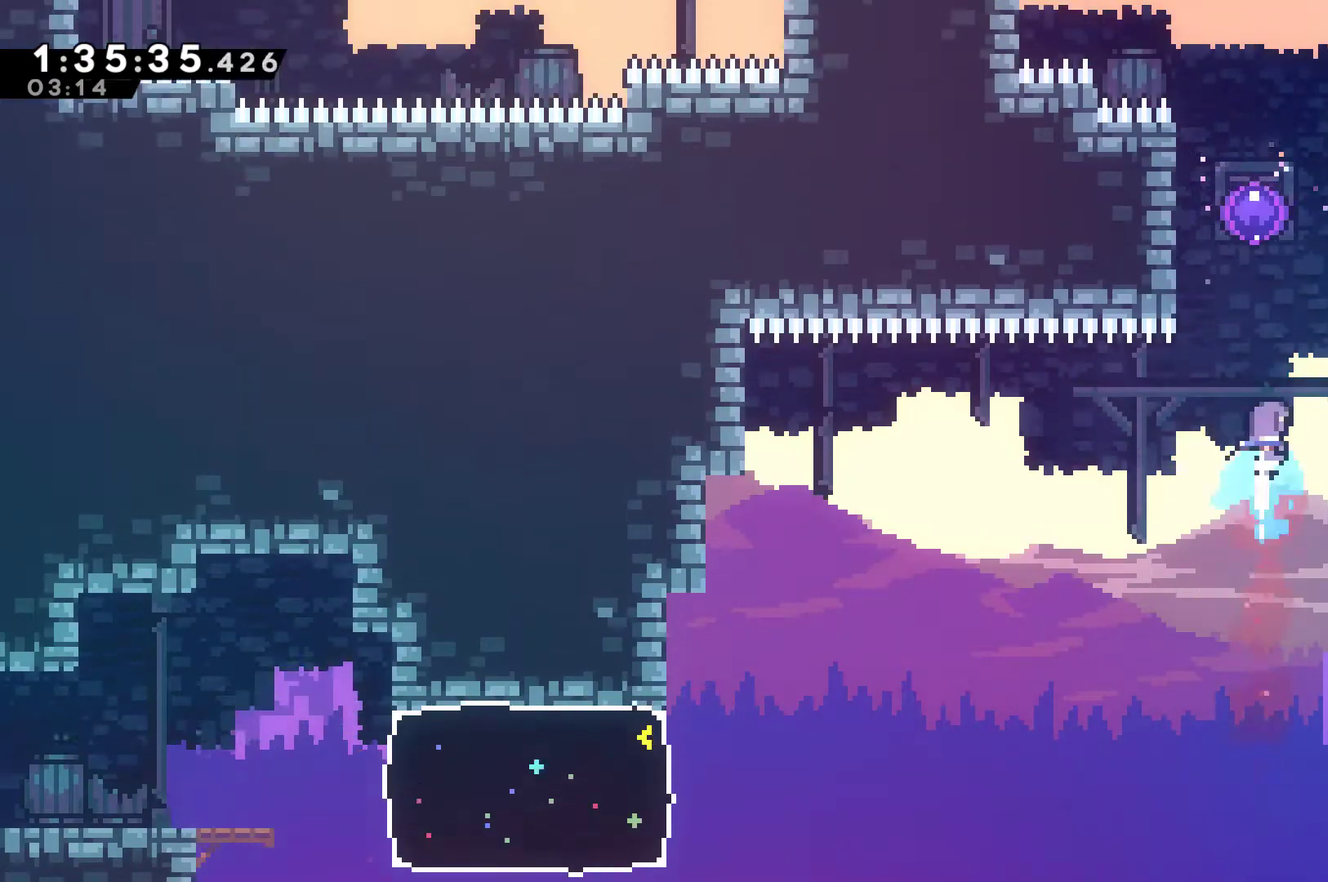
{"buttons": ["X"], "left_stick": "center", "right_stick": "center", "events": [[267, "DPAD_UP", "up"]]}
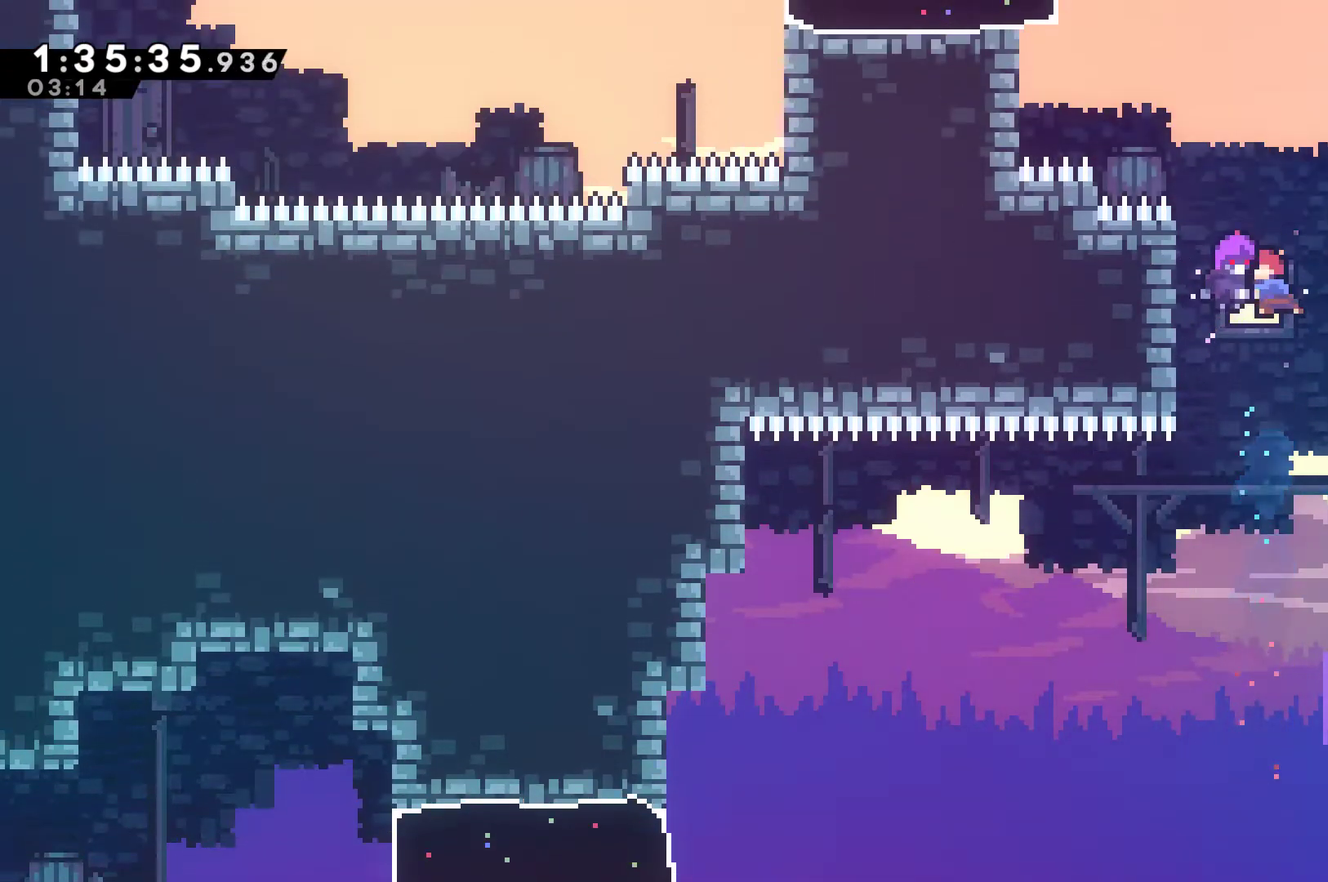
{"buttons": ["DPAD_LEFT"], "left_stick": "center", "right_stick": "center", "events": [[33, "X", "up"], [167, "DPAD_LEFT", "down"]]}
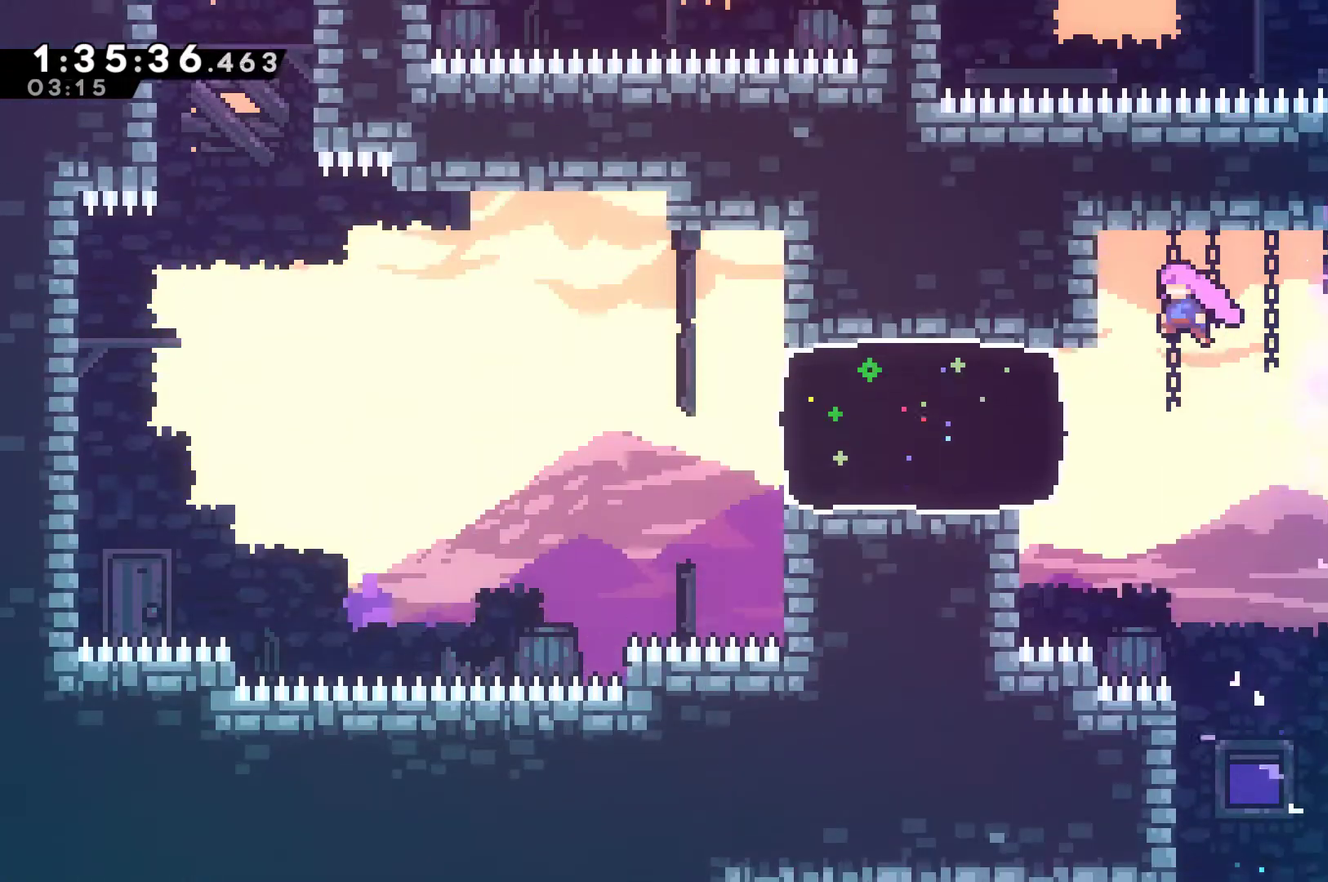
{"buttons": ["X", "DPAD_LEFT"], "left_stick": "center", "right_stick": "center", "events": [[300, "DPAD_LEFT", "up"], [367, "DPAD_LEFT", "down"], [500, "X", "down"]]}
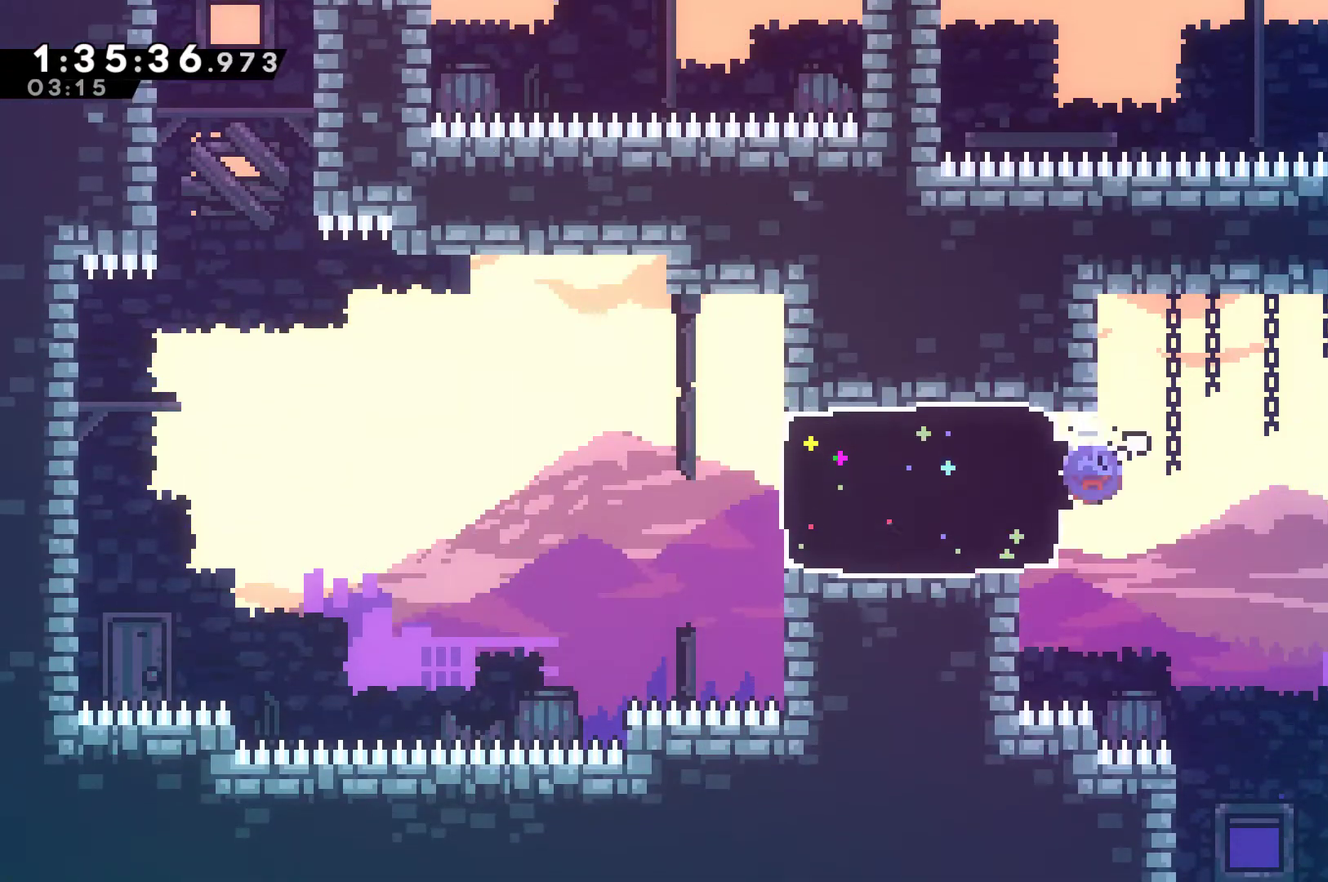
{"buttons": ["A", "X", "DPAD_LEFT"], "left_stick": "center", "right_stick": "center", "events": [[400, "A", "down"]]}
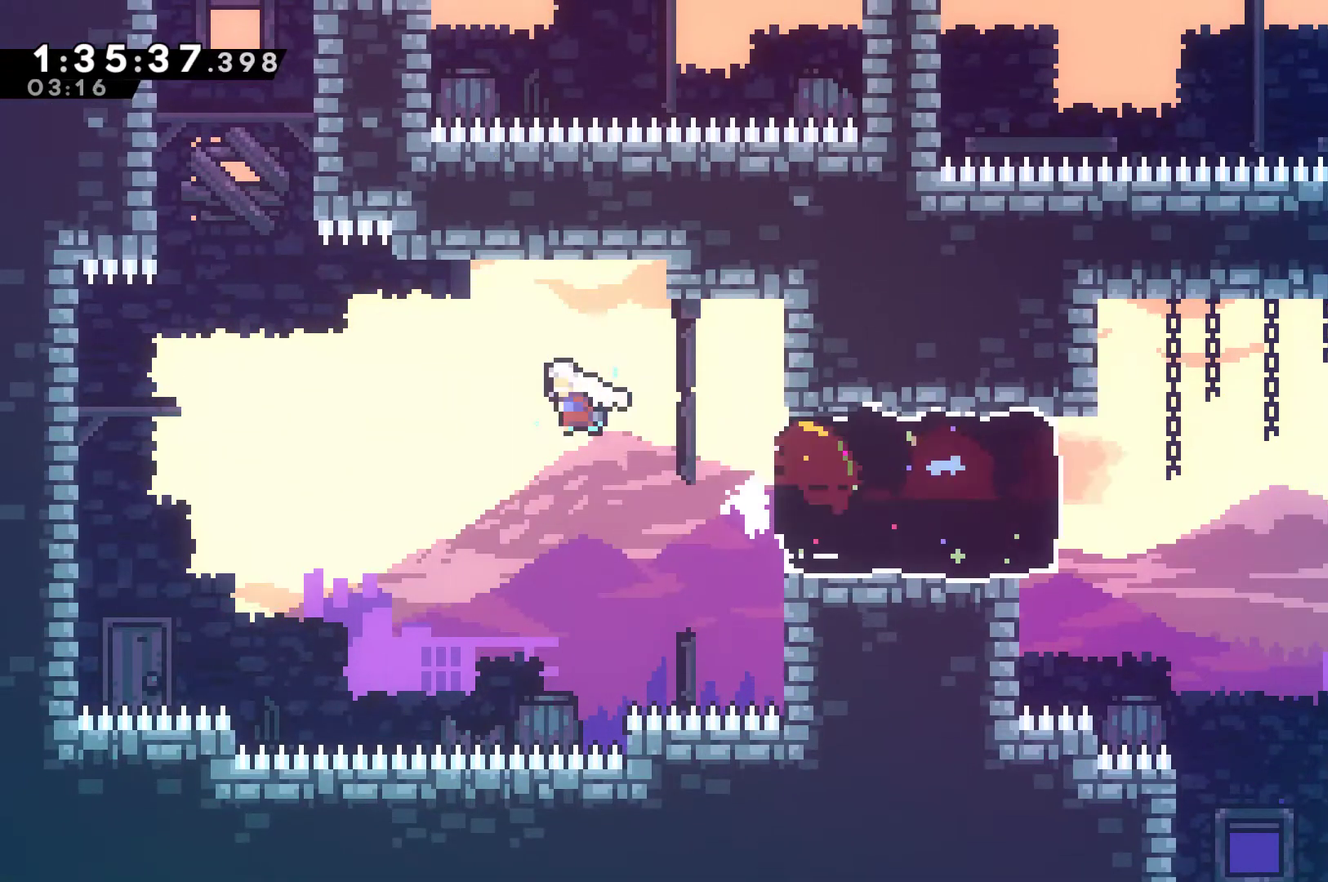
{"buttons": ["X", "DPAD_UP"], "left_stick": "center", "right_stick": "center", "events": [[233, "DPAD_UP", "down"], [267, "A", "up"], [267, "DPAD_LEFT", "up"], [267, "X", "up"], [333, "X", "down"]]}
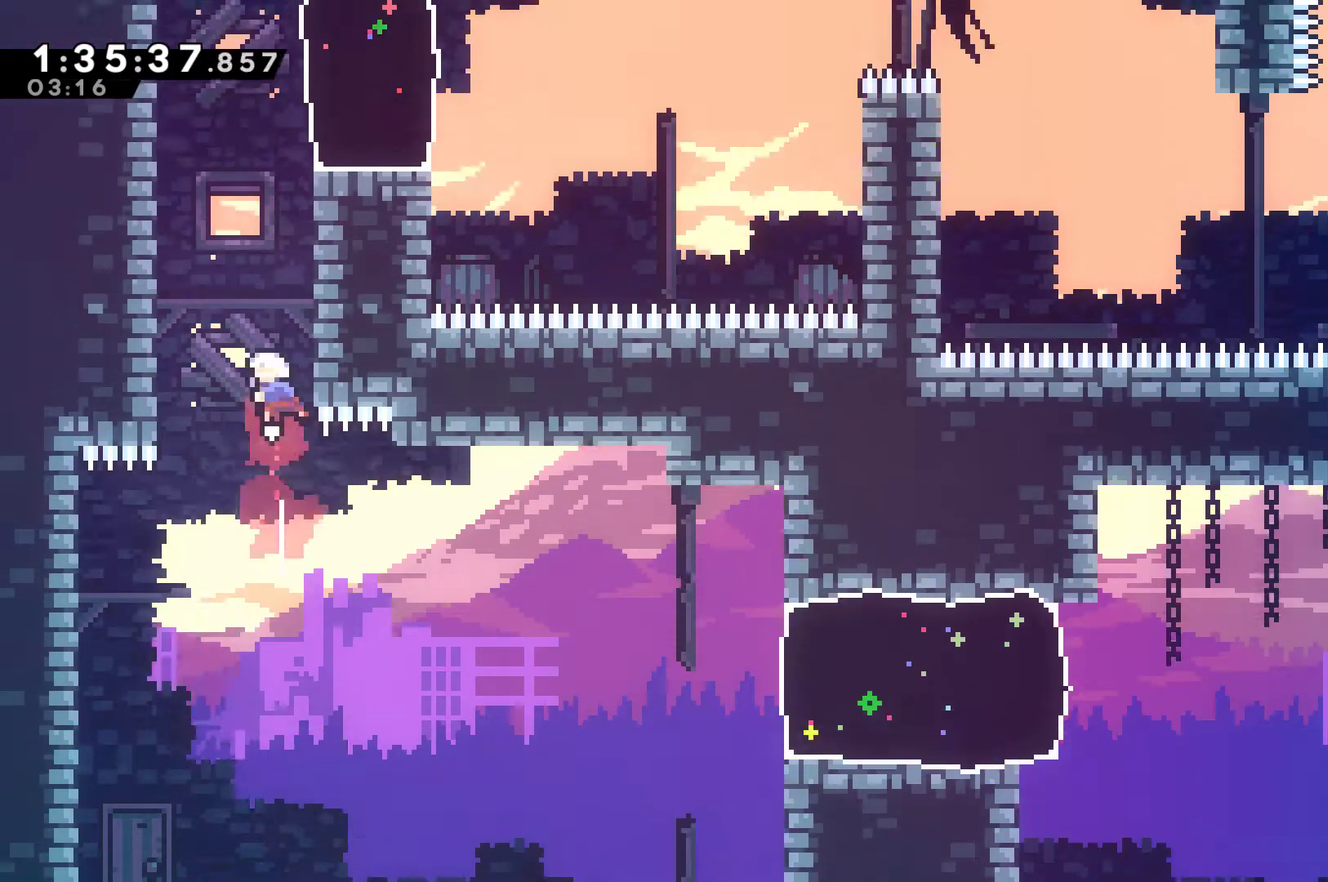
{"buttons": ["A", "DPAD_RIGHT"], "left_stick": "center", "right_stick": "center", "events": [[33, "A", "down"], [167, "DPAD_LEFT", "down"], [300, "A", "up"], [300, "X", "up"], [367, "DPAD_LEFT", "up"], [400, "A", "down"], [400, "DPAD_RIGHT", "down"], [433, "DPAD_UP", "up"]]}
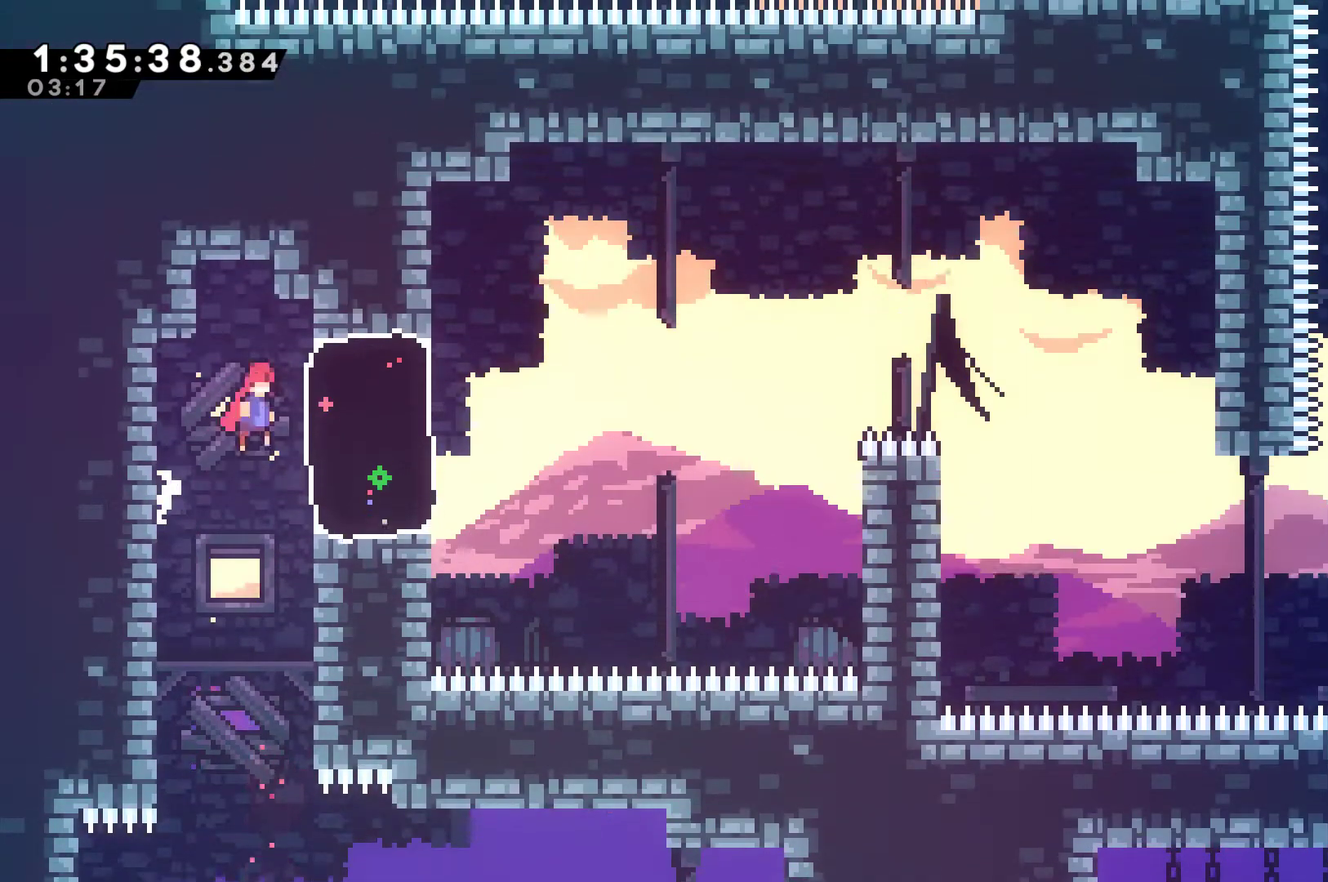
{"buttons": ["A", "X", "DPAD_RIGHT"], "left_stick": "center", "right_stick": "center", "events": [[67, "A", "up"], [100, "X", "down"], [367, "A", "down"]]}
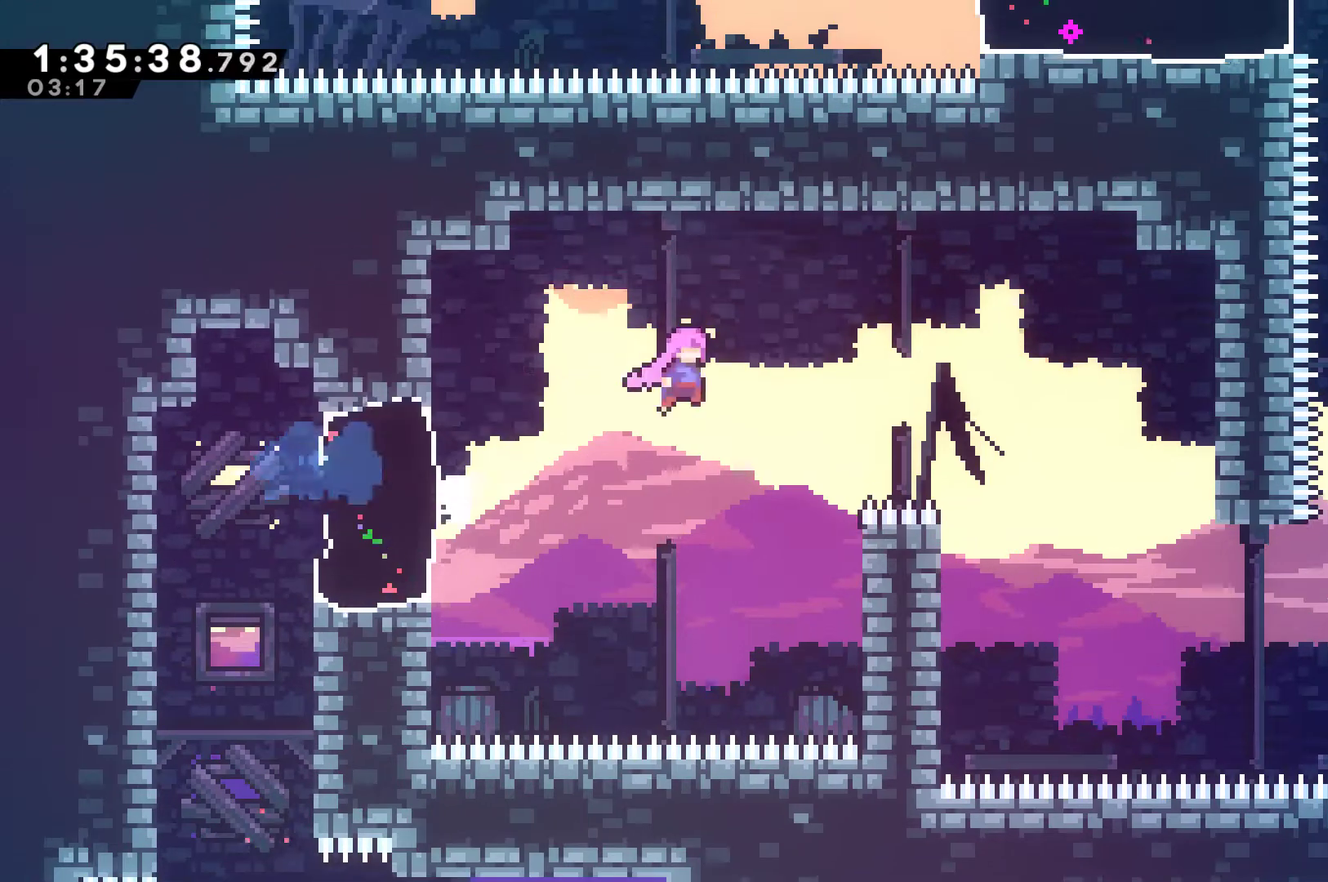
{"buttons": ["DPAD_RIGHT"], "left_stick": "center", "right_stick": "center", "events": [[167, "A", "up"], [200, "X", "up"]]}
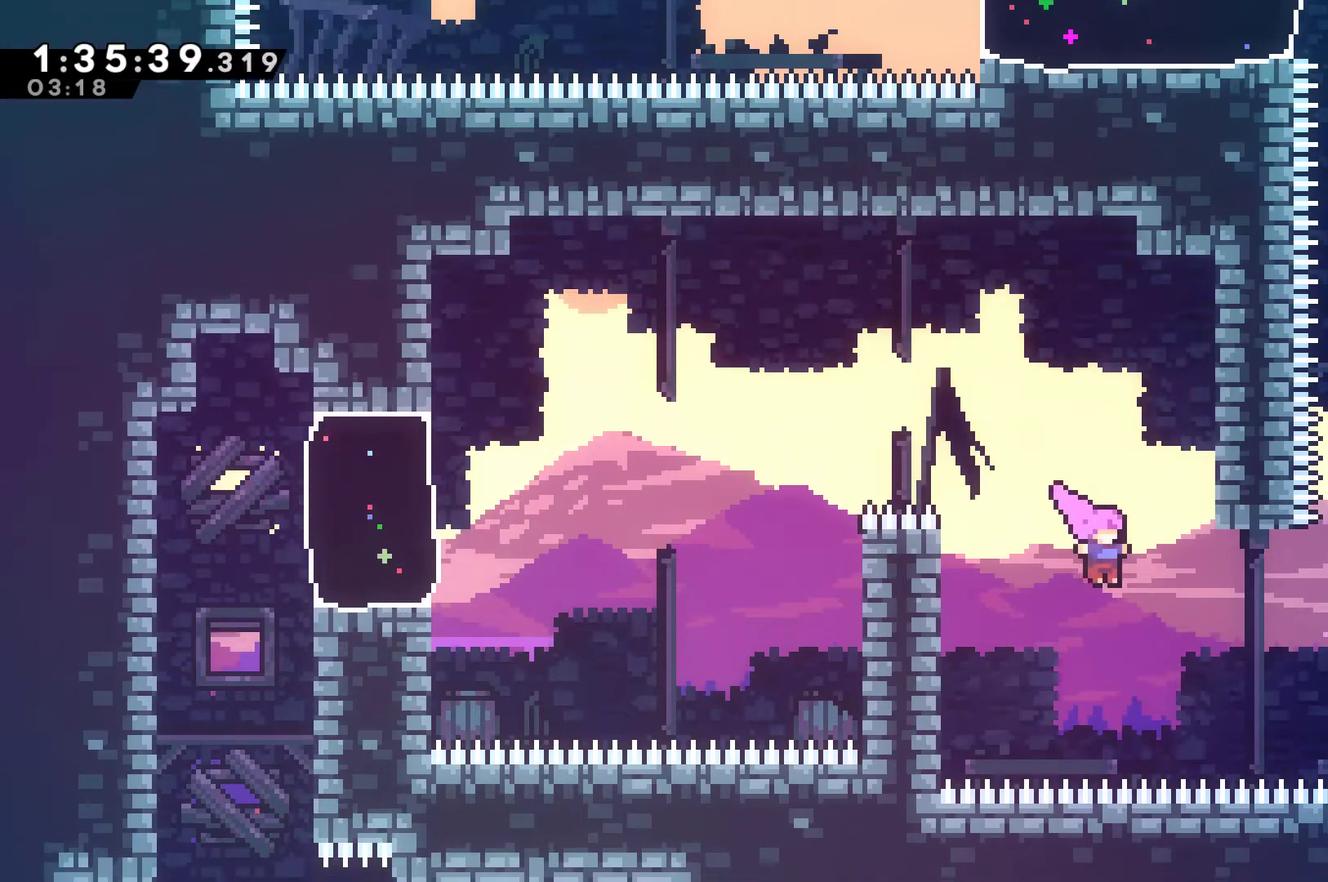
{"buttons": [], "left_stick": "center", "right_stick": "center", "events": [[100, "X", "down"], [267, "X", "up"], [367, "DPAD_RIGHT", "up"]]}
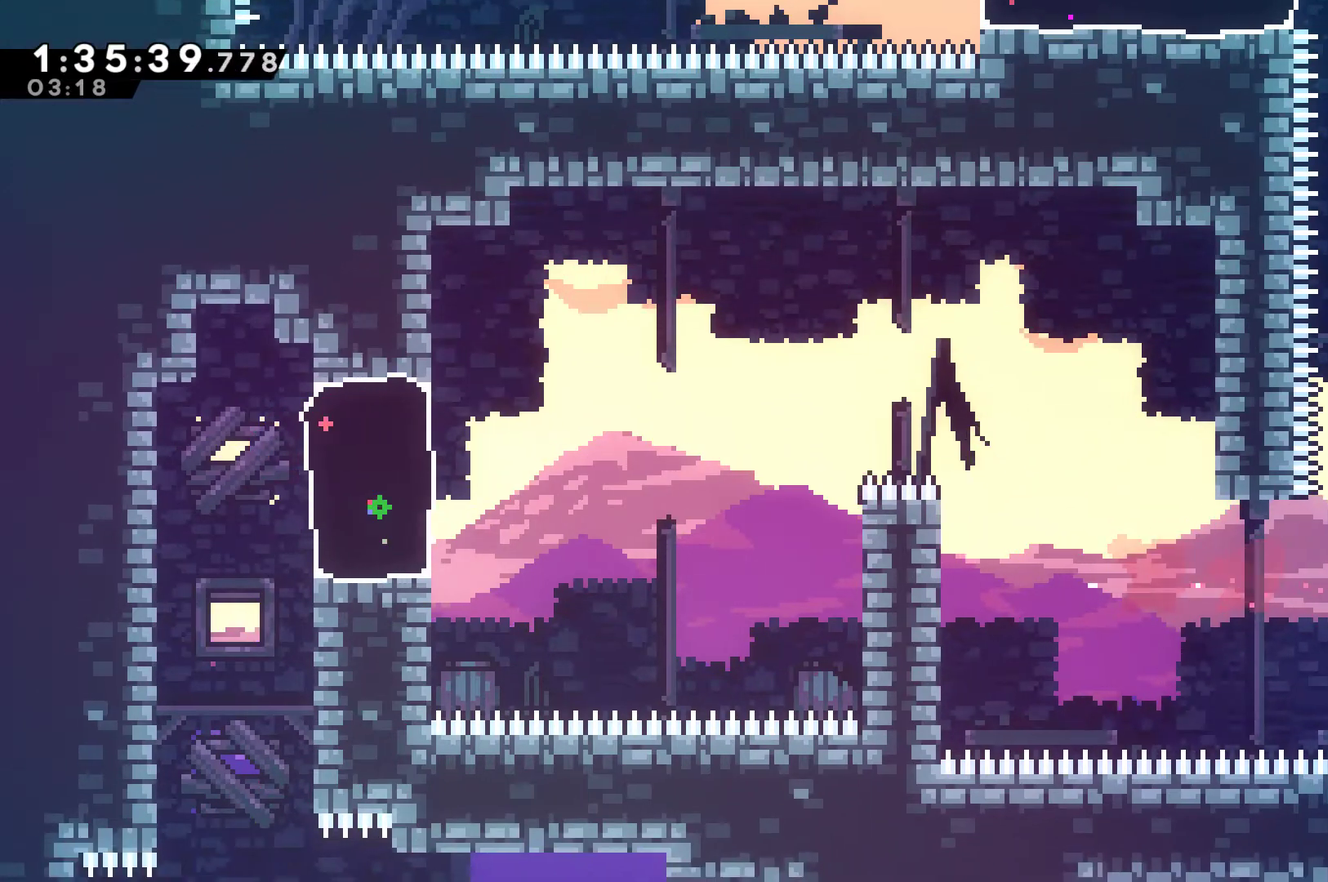
{"buttons": [], "left_stick": "center", "right_stick": "center", "events": []}
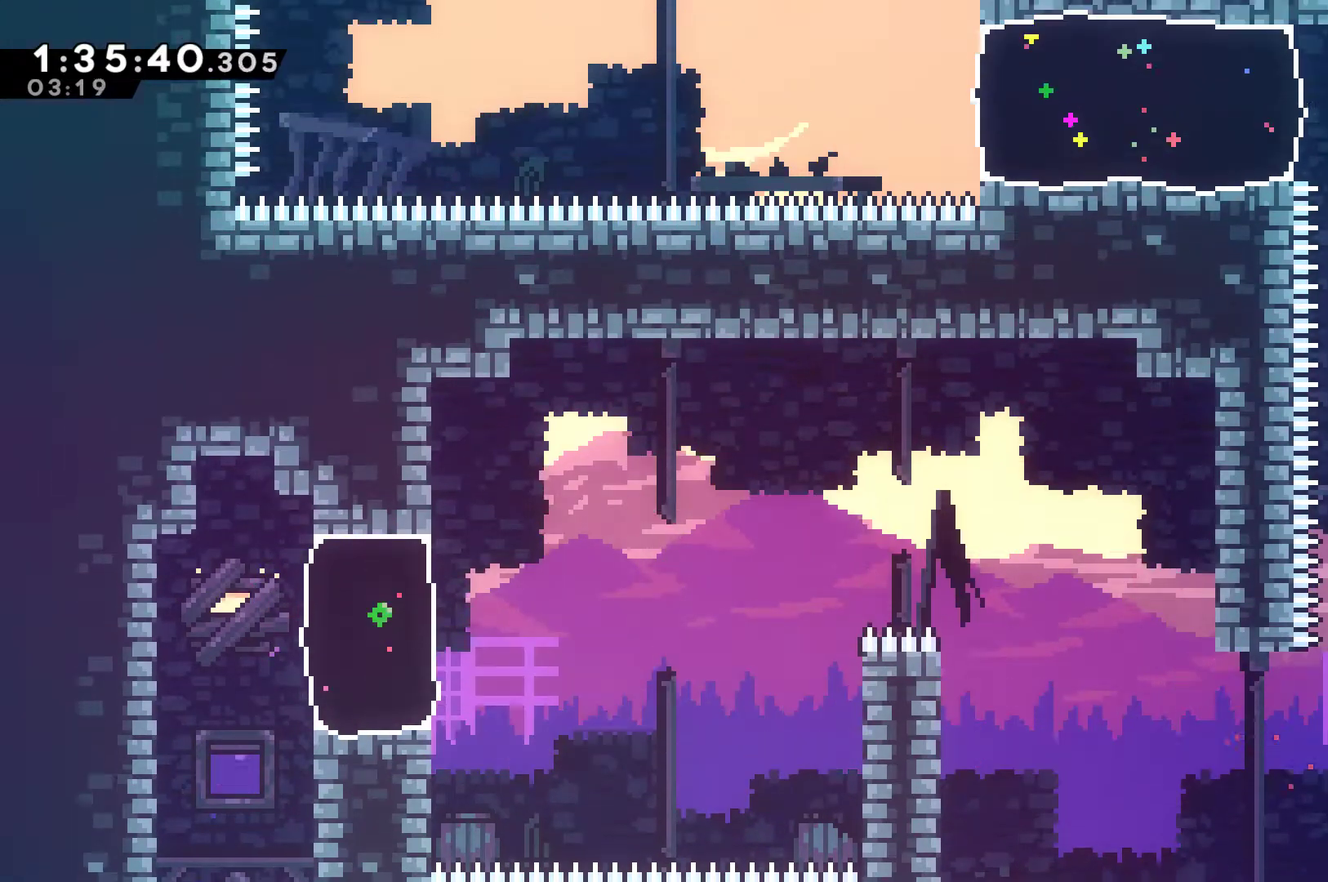
{"buttons": [], "left_stick": "center", "right_stick": "center", "events": [[67, "DPAD_UP", "down"], [200, "X", "down"], [300, "X", "up"], [333, "DPAD_UP", "up"]]}
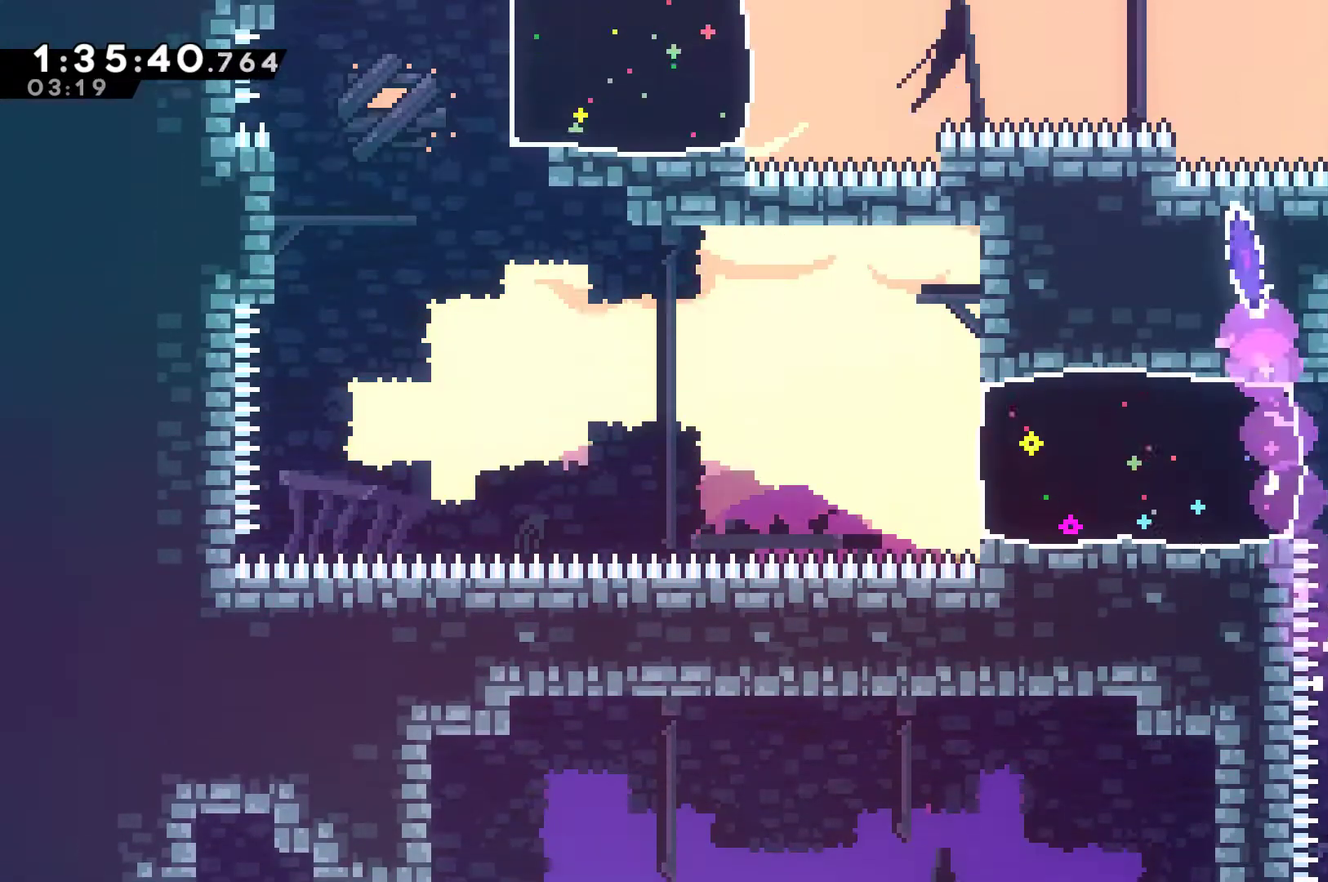
{"buttons": ["X", "DPAD_LEFT"], "left_stick": "center", "right_stick": "center", "events": [[133, "DPAD_LEFT", "down"], [300, "X", "down"]]}
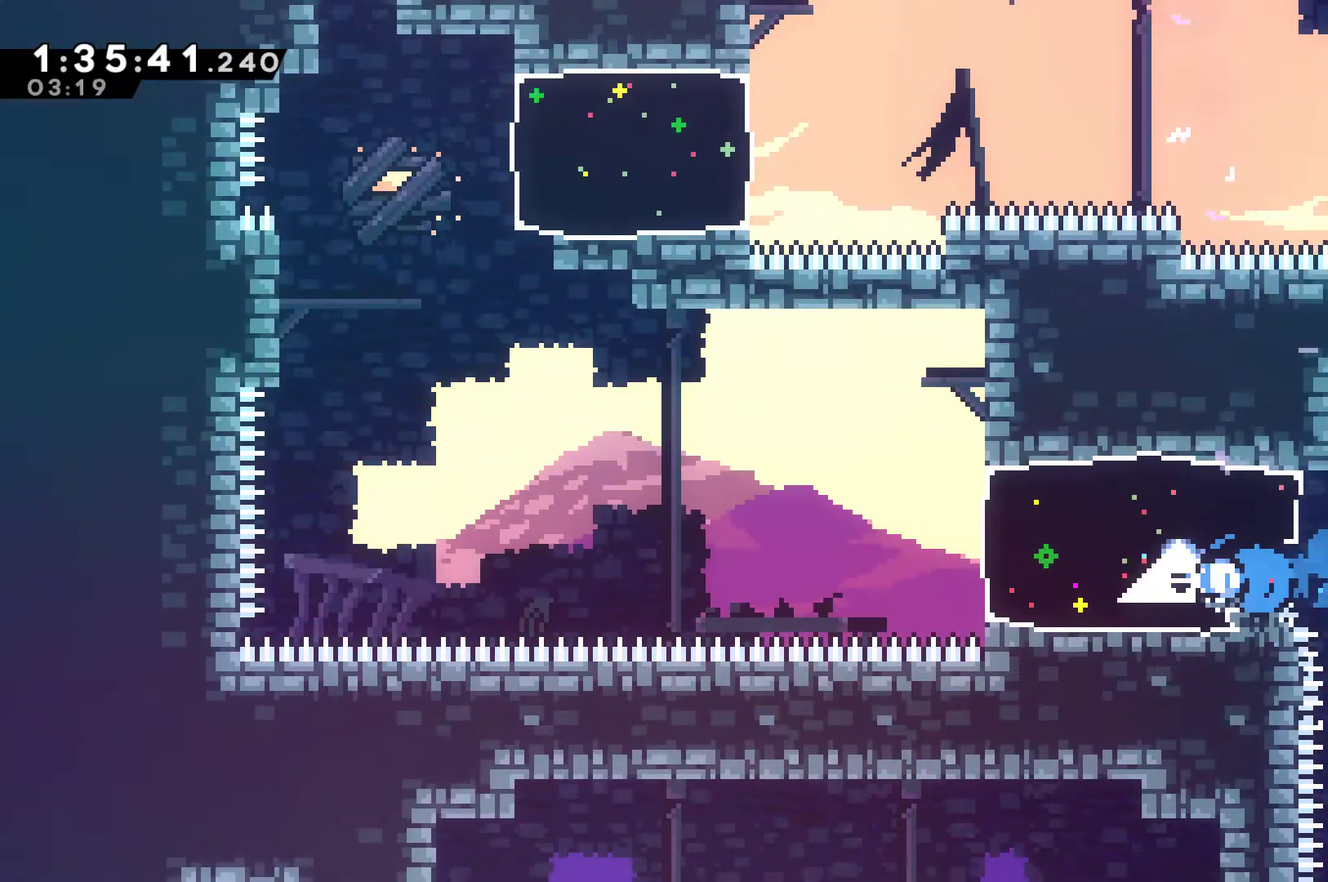
{"buttons": ["A", "X", "DPAD_LEFT"], "left_stick": "center", "right_stick": "center", "events": [[267, "A", "down"]]}